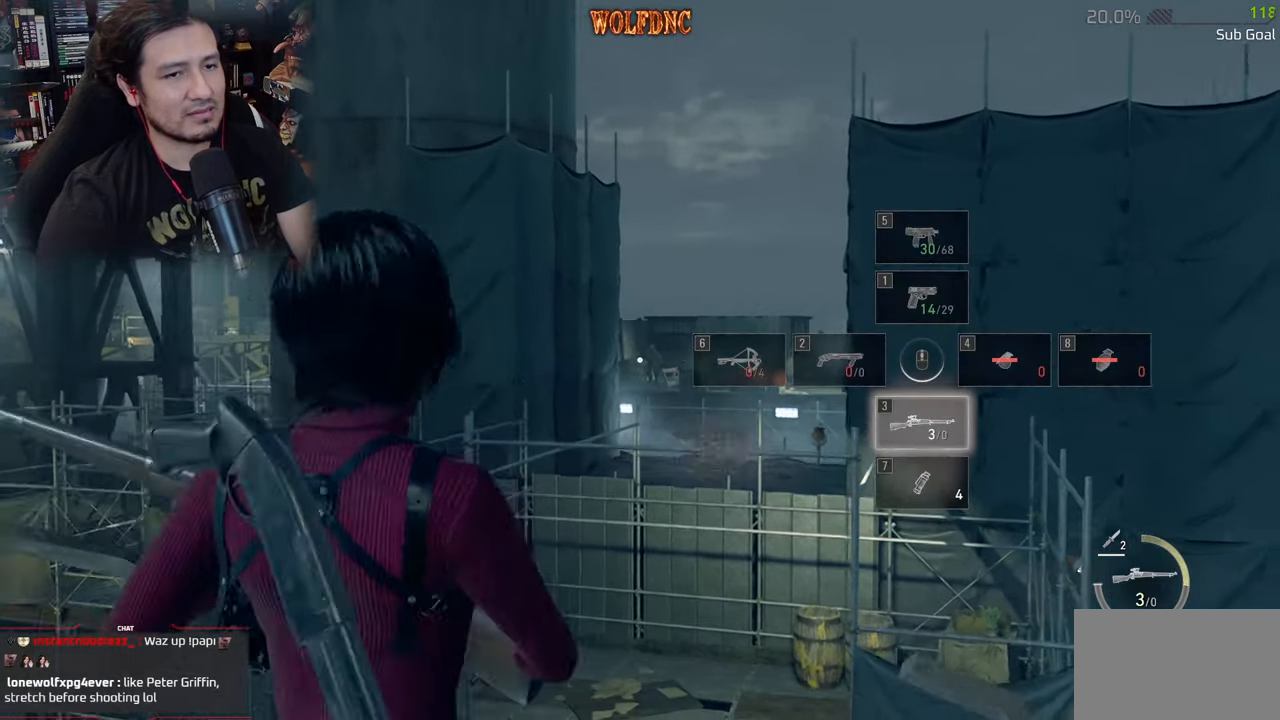
Gameplay with keyboard and mouse; each line is a JSON object with the keys and mouse buttons held at the frame after it. "events" lists presses ("down") and releases ("up") of "1", "2", "3", "4", "5", "a", "alt", "c", "caps_lock", "ctrl", "d", "e", "f", "g", "q", "r", "s", "shift", "space", "t", "tab", "v", "w", "x", "z", "mouse_left", "mouse_wheel" and "mouse_right" between this image and that frame as [ms after this image, input, new state], when the widget could be followed in between. "mouse_left", "mouse_wheel", "mouse_right" = the "left", "wheel", "right" buttons of the "mouse" list. No other keys are recorded. "wheel" means that the mouse wheel is clicked or scrolled. "mouse_move" is the direction in which the mouse moves at that frame (one of eight, or "still"), when it could be read.
{"keys": ["alt"], "mouse": ["right"], "mouse_move": "still", "events": [[434, "alt", "down"]]}
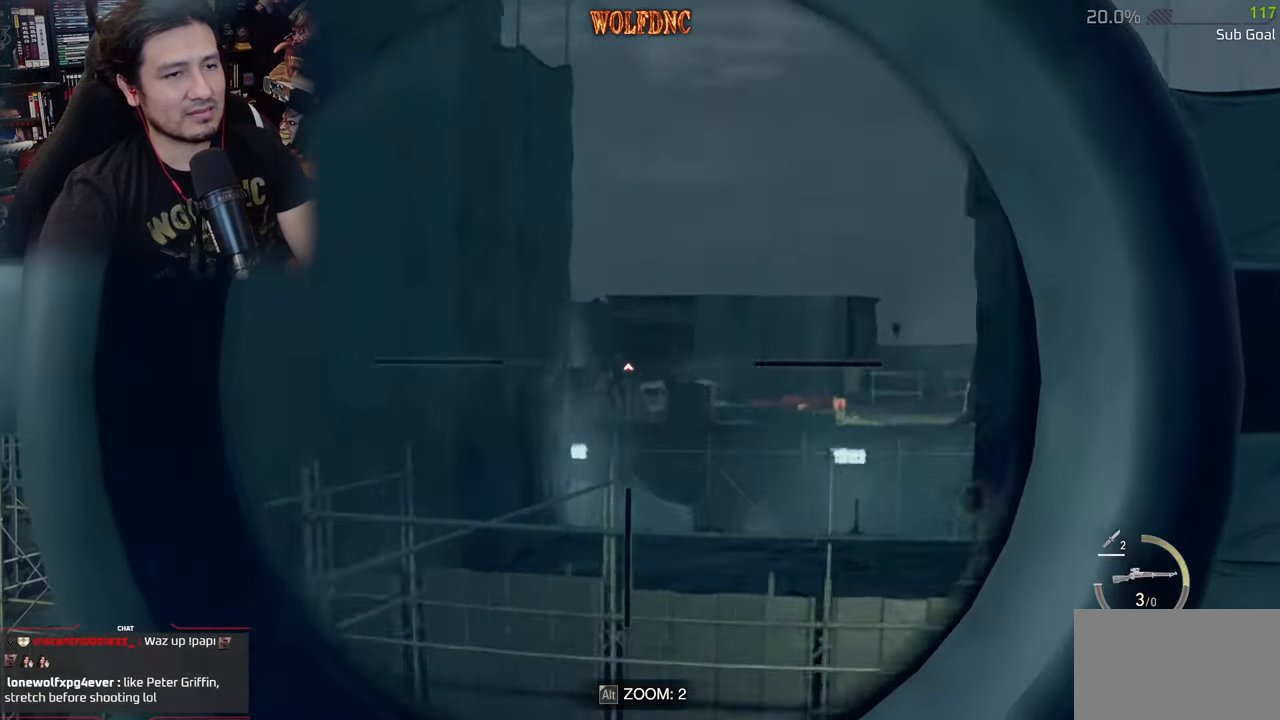
{"keys": [], "mouse": ["right"], "mouse_move": "still", "events": [[16, "alt", "up"]]}
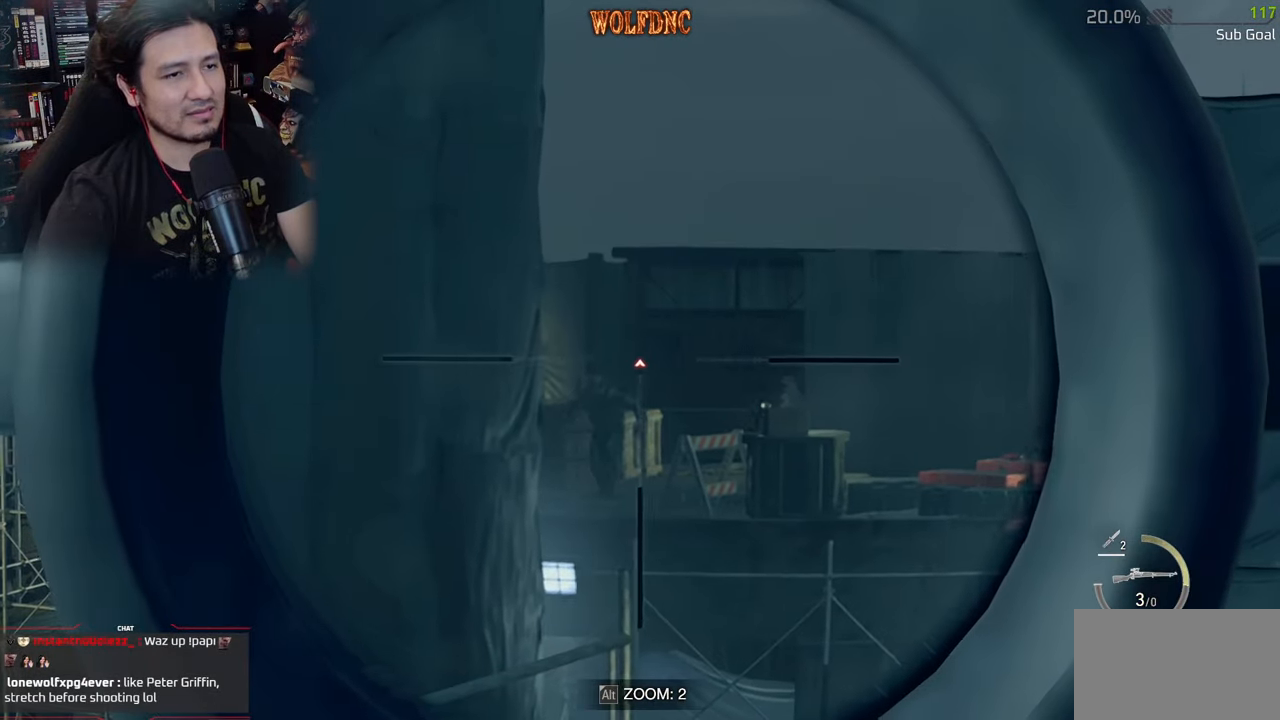
{"keys": [], "mouse": ["right"], "mouse_move": "still", "events": [[317, "mouse_left", "down"], [467, "mouse_left", "up"]]}
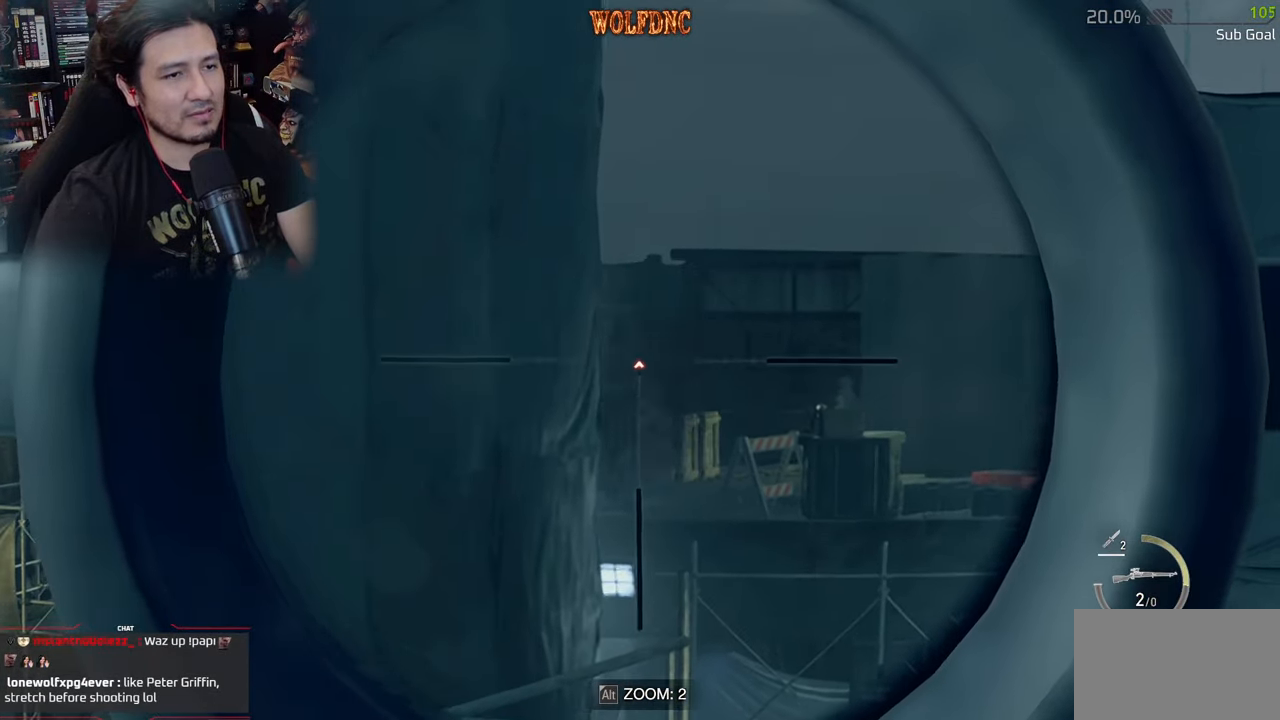
{"keys": [], "mouse": ["right"], "mouse_move": "still", "events": []}
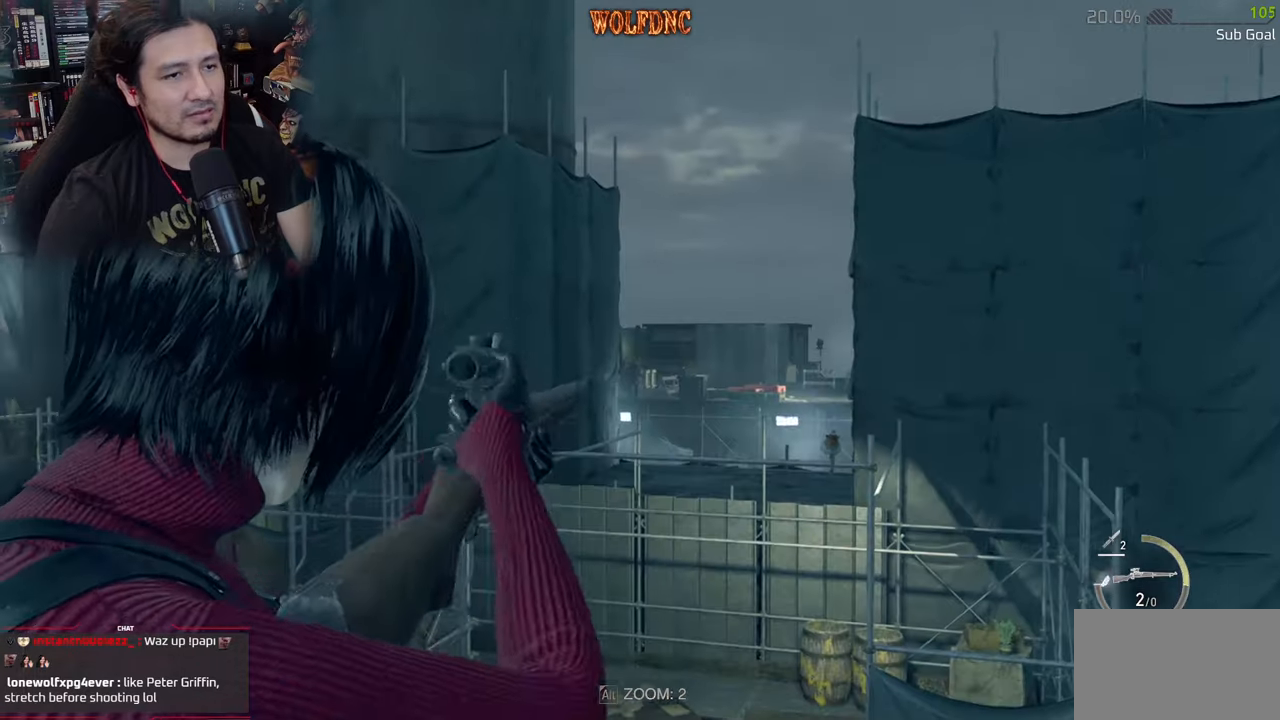
{"keys": [], "mouse": ["right"], "mouse_move": "still", "events": []}
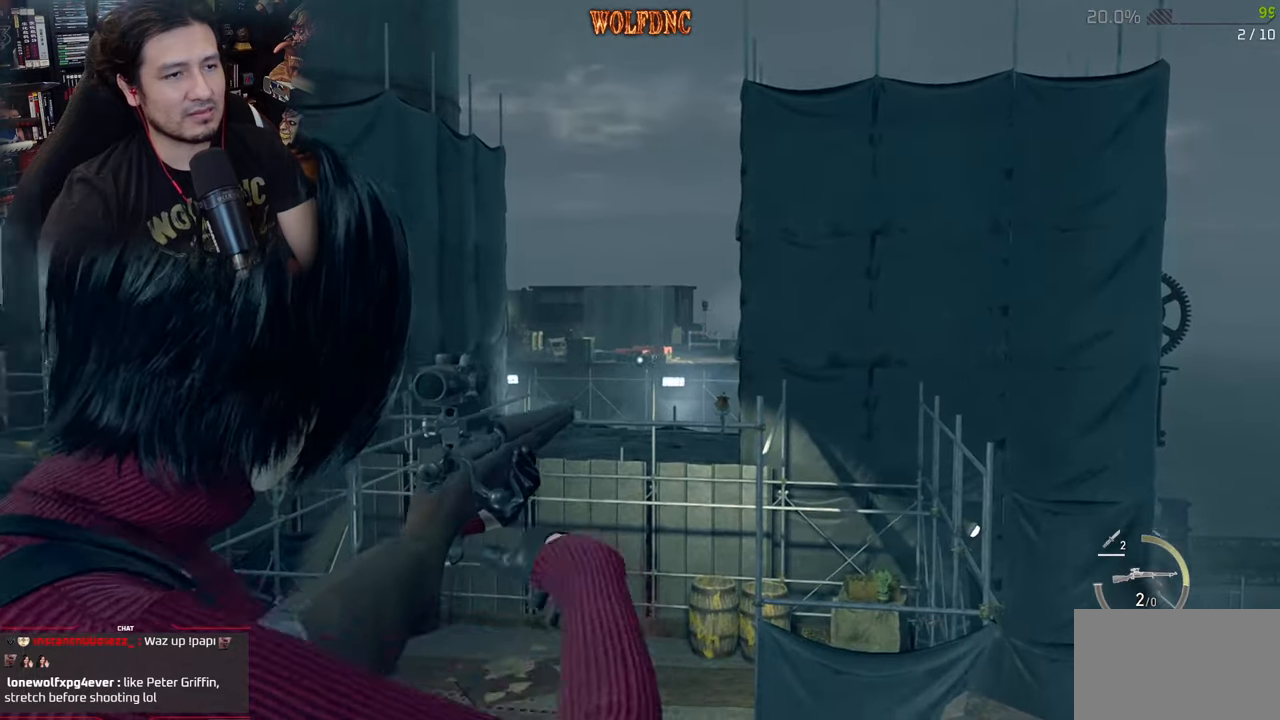
{"keys": [], "mouse": ["right"], "mouse_move": "still", "events": []}
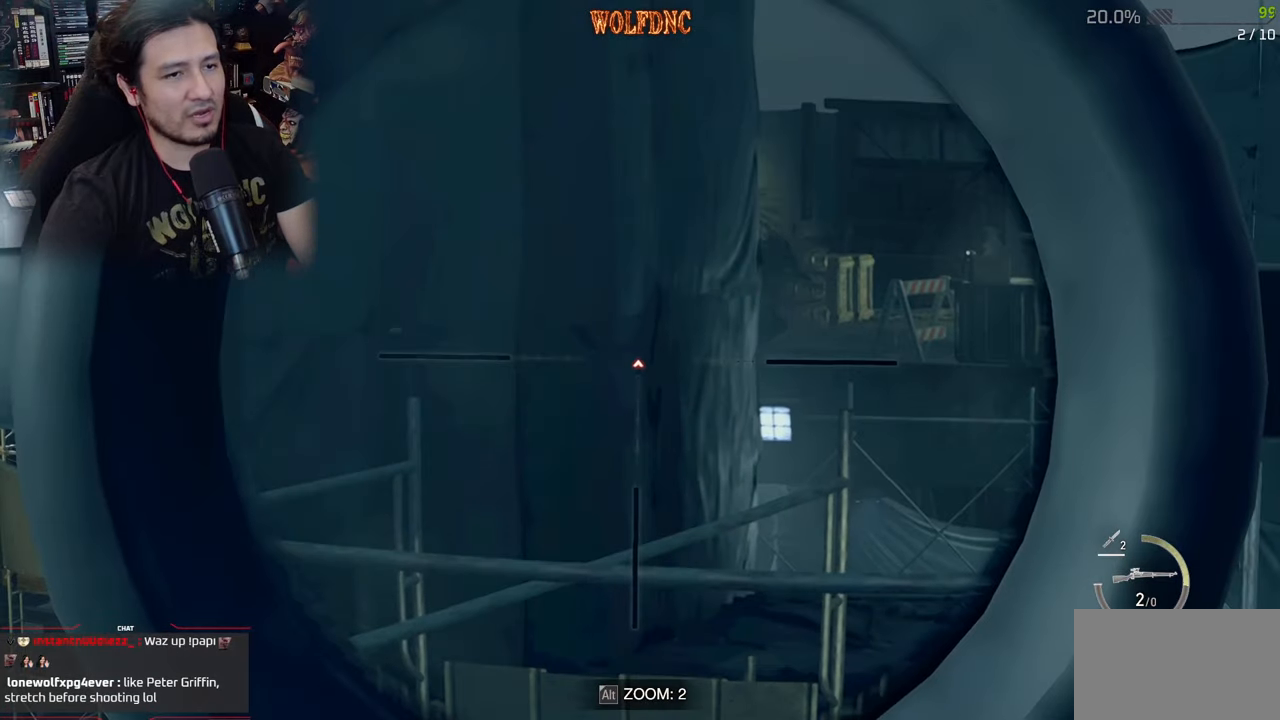
{"keys": [], "mouse": ["right"], "mouse_move": "right", "events": []}
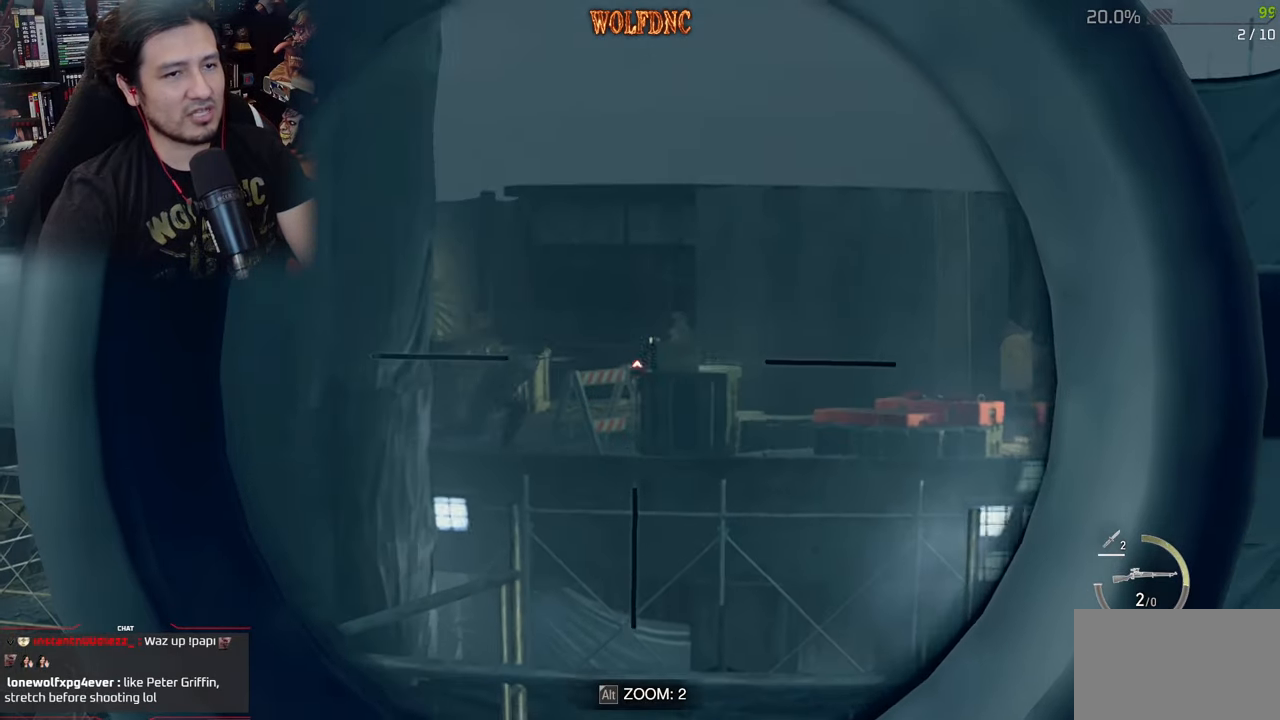
{"keys": [], "mouse": ["right"], "mouse_move": "still", "events": []}
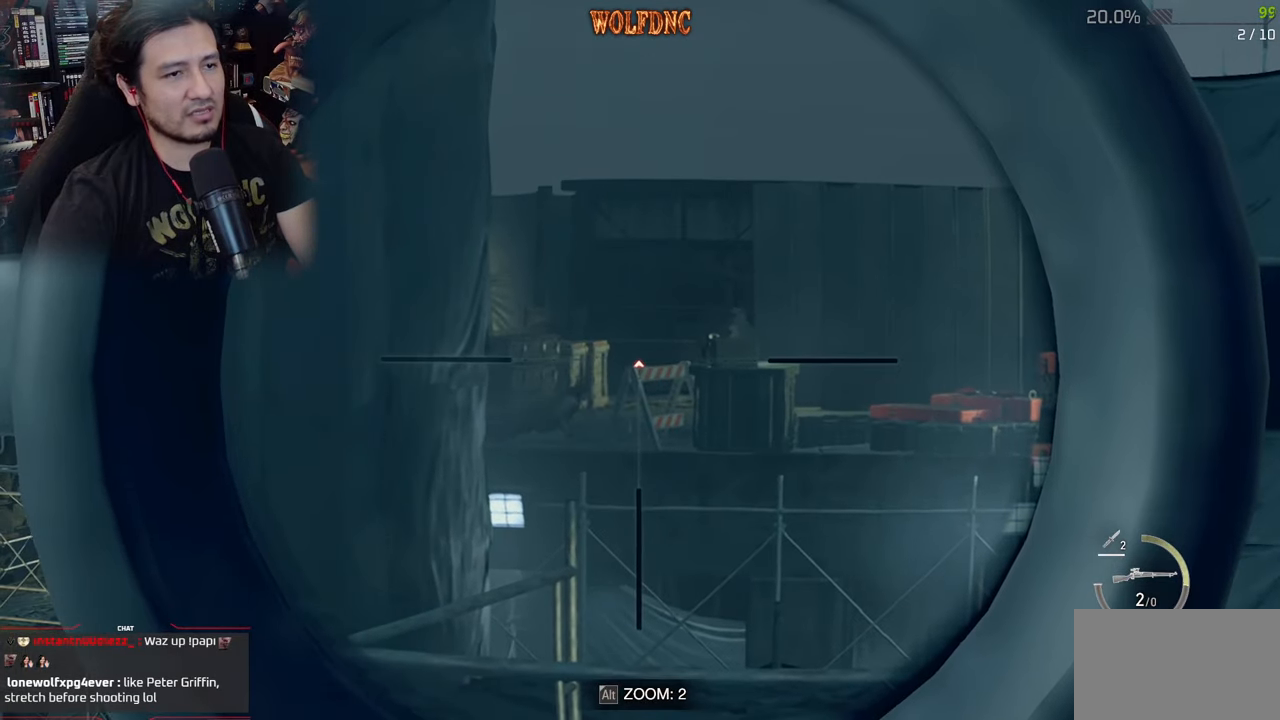
{"keys": [], "mouse": ["right"], "mouse_move": "still", "events": []}
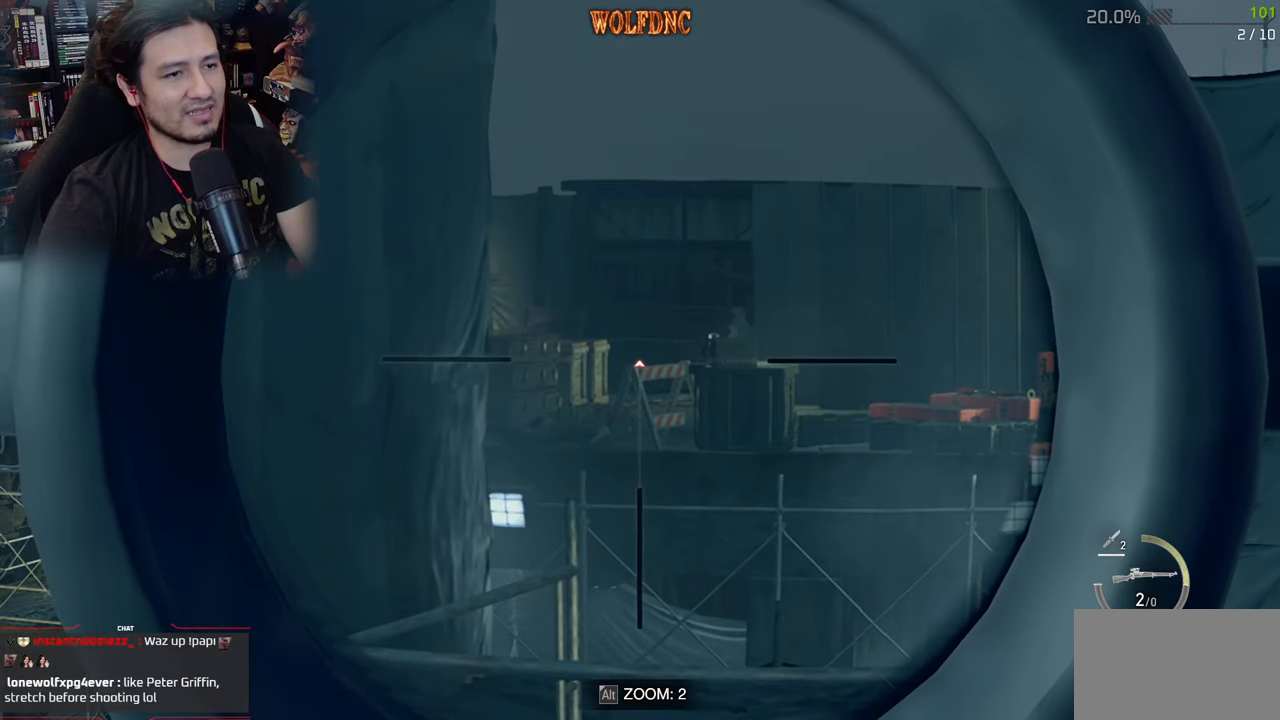
{"keys": [], "mouse": ["right"], "mouse_move": "still", "events": []}
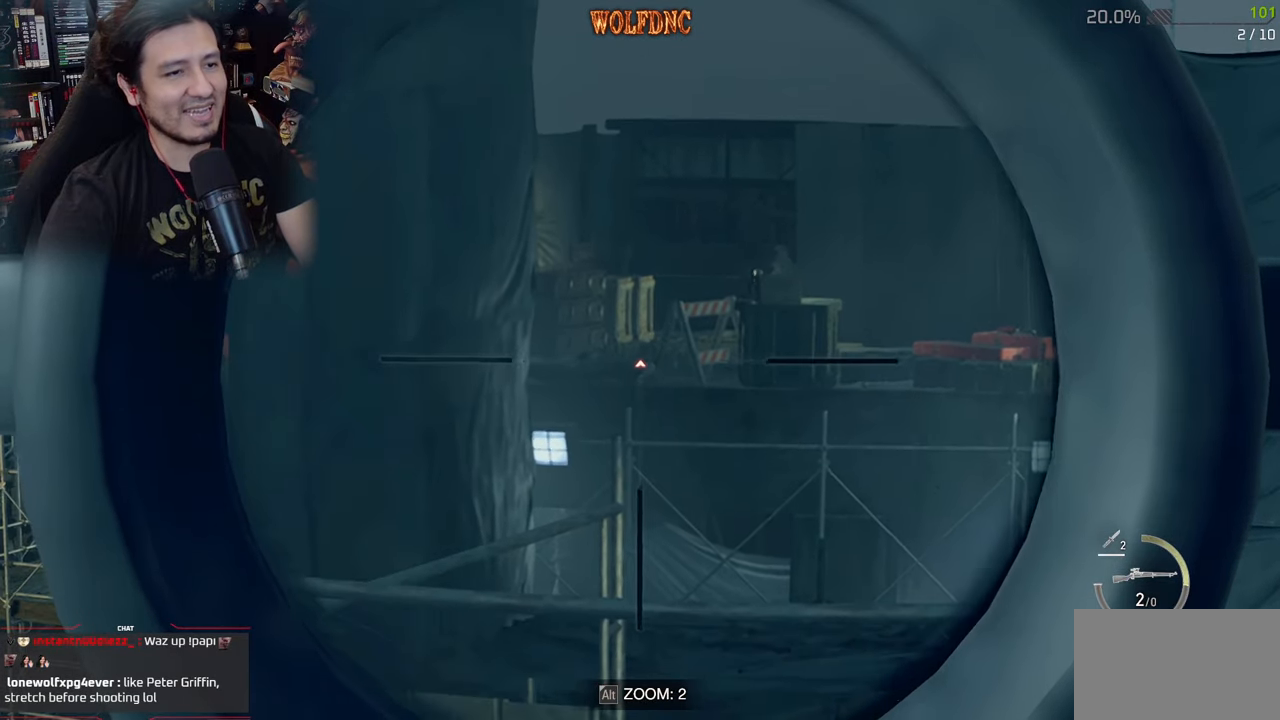
{"keys": [], "mouse": ["right"], "mouse_move": "still", "events": [[117, "alt", "down"], [201, "alt", "up"]]}
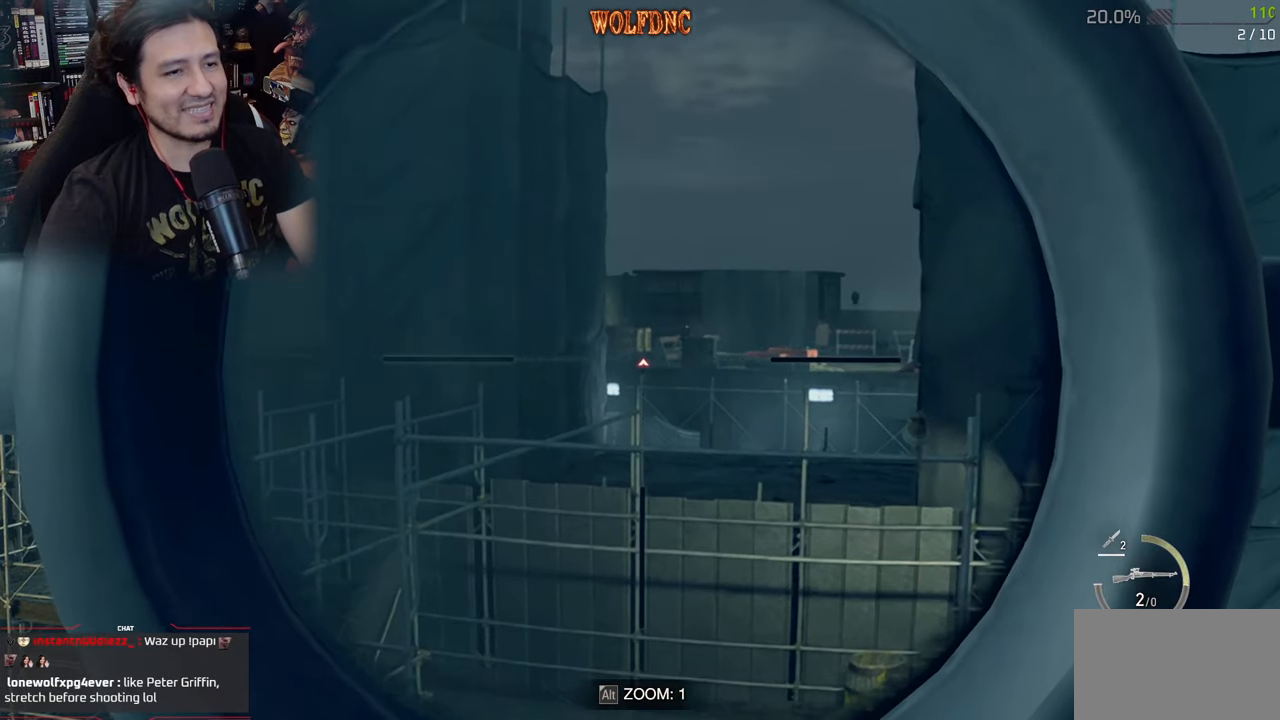
{"keys": [], "mouse": [], "mouse_move": "still", "events": [[133, "mouse_right", "up"]]}
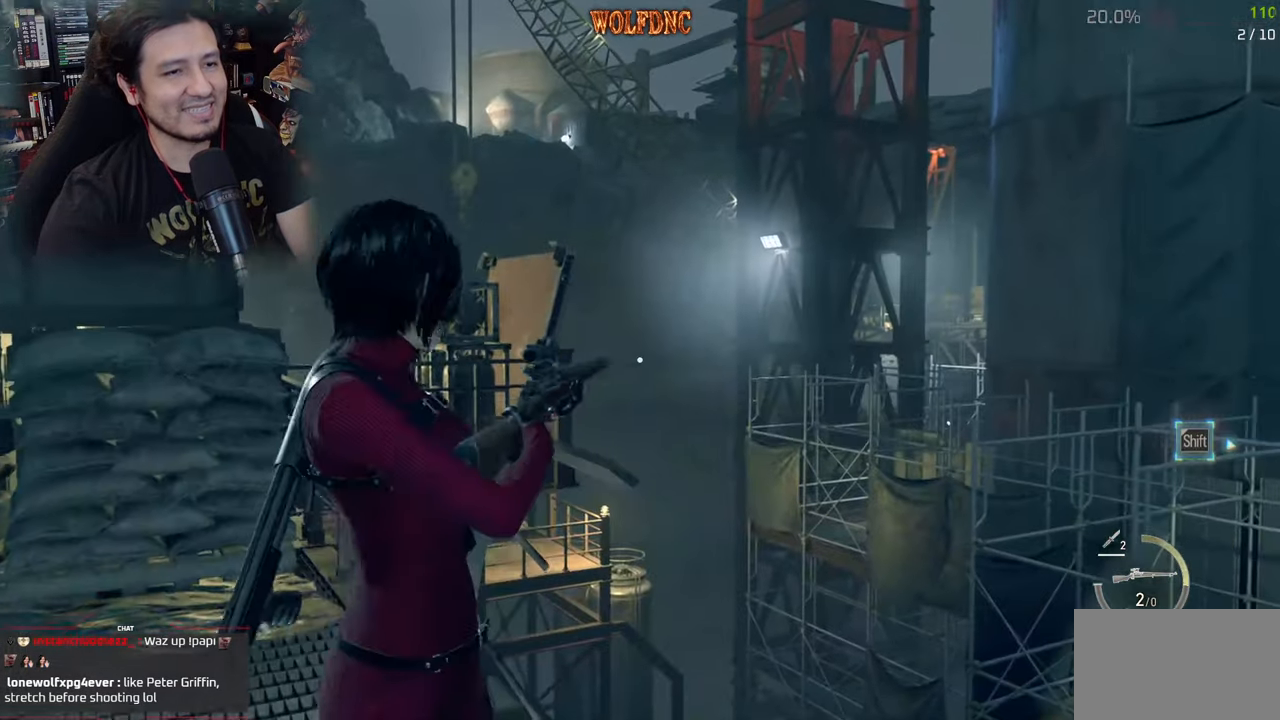
{"keys": [], "mouse": [], "mouse_move": "still", "events": []}
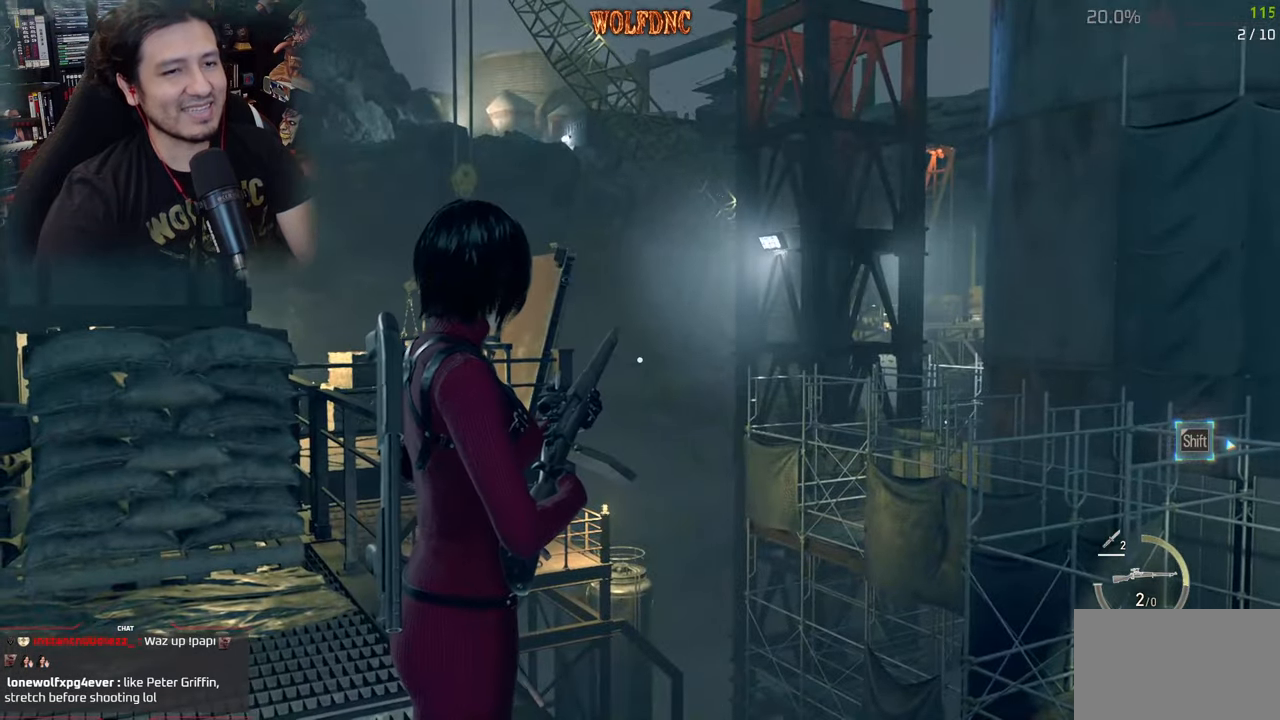
{"keys": [], "mouse": [], "mouse_move": "right", "events": [[351, "1", "down"], [451, "1", "up"]]}
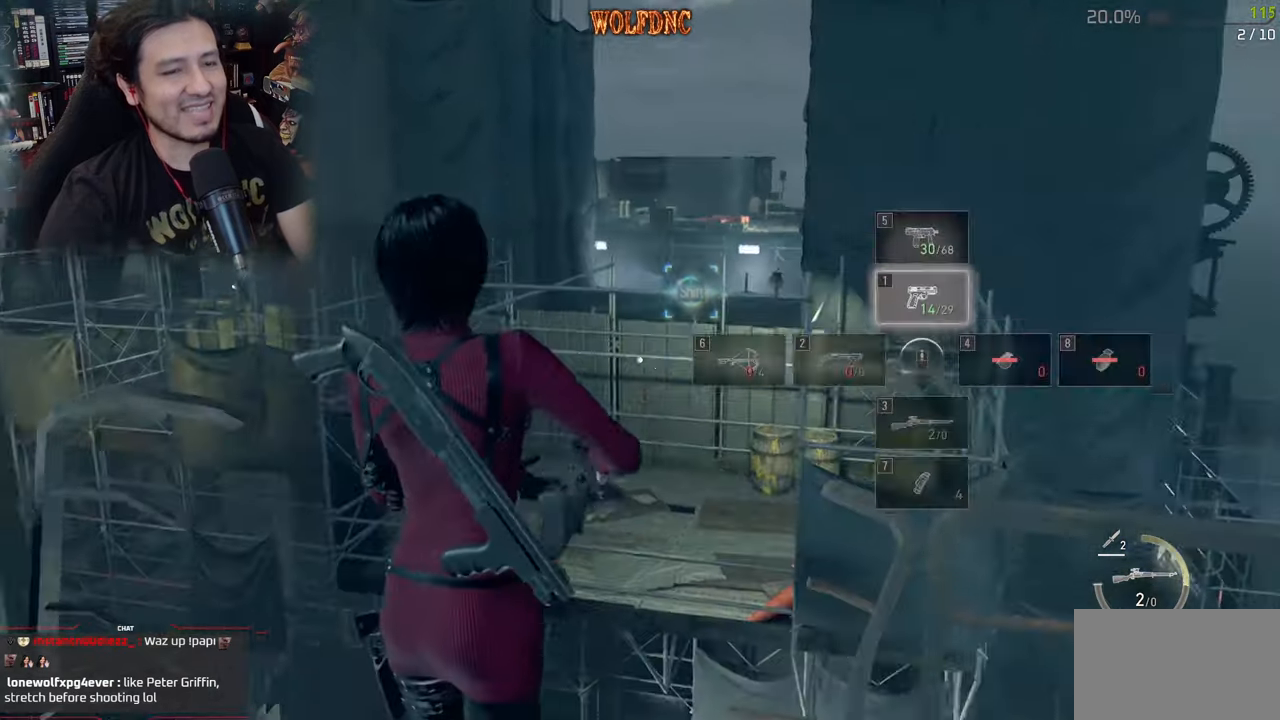
{"keys": ["w"], "mouse": [], "mouse_move": "still", "events": [[267, "w", "down"], [367, "e", "down"], [500, "e", "up"]]}
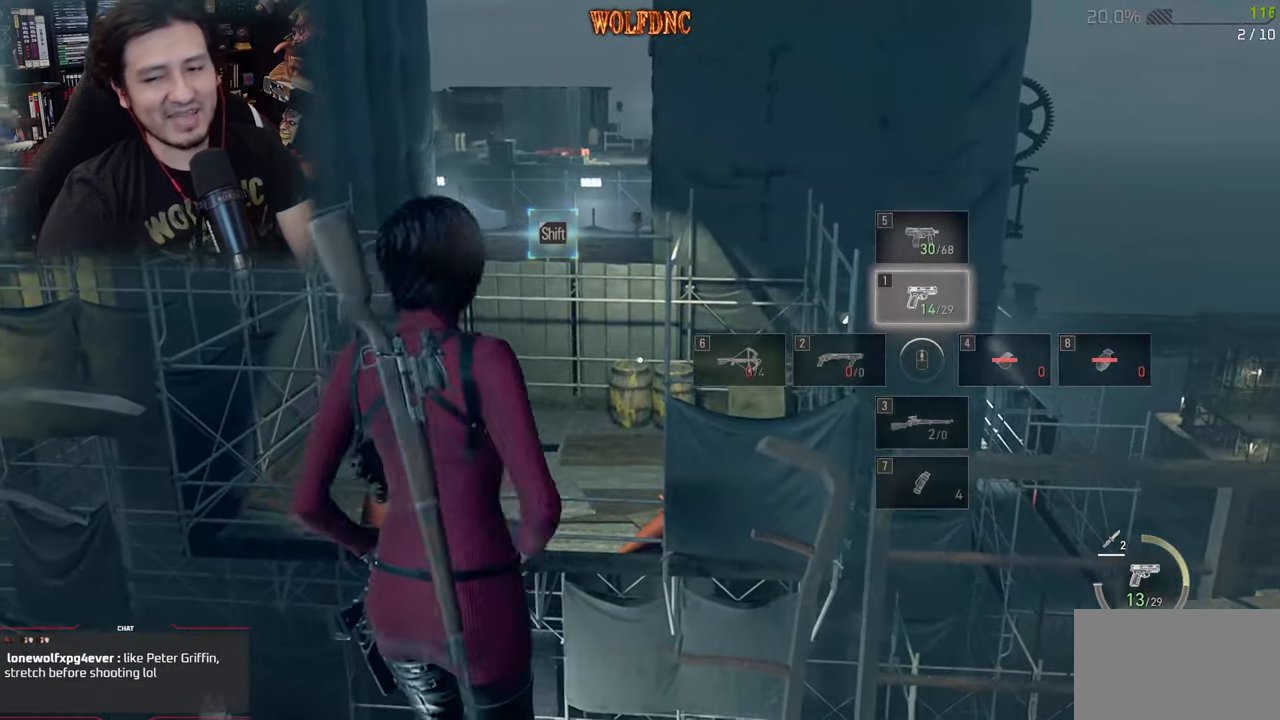
{"keys": ["w"], "mouse": [], "mouse_move": "still", "events": []}
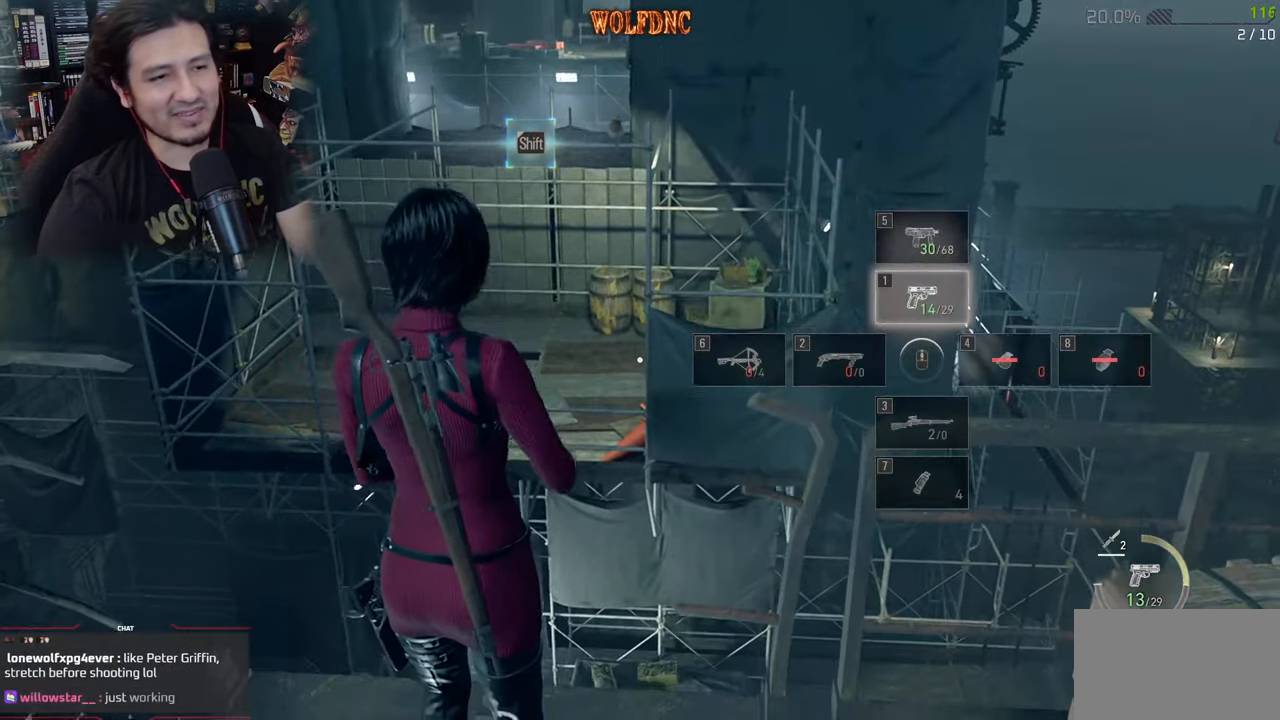
{"keys": ["a", "w"], "mouse": [], "mouse_move": "still", "events": [[117, "w", "up"], [300, "w", "down"], [484, "a", "down"]]}
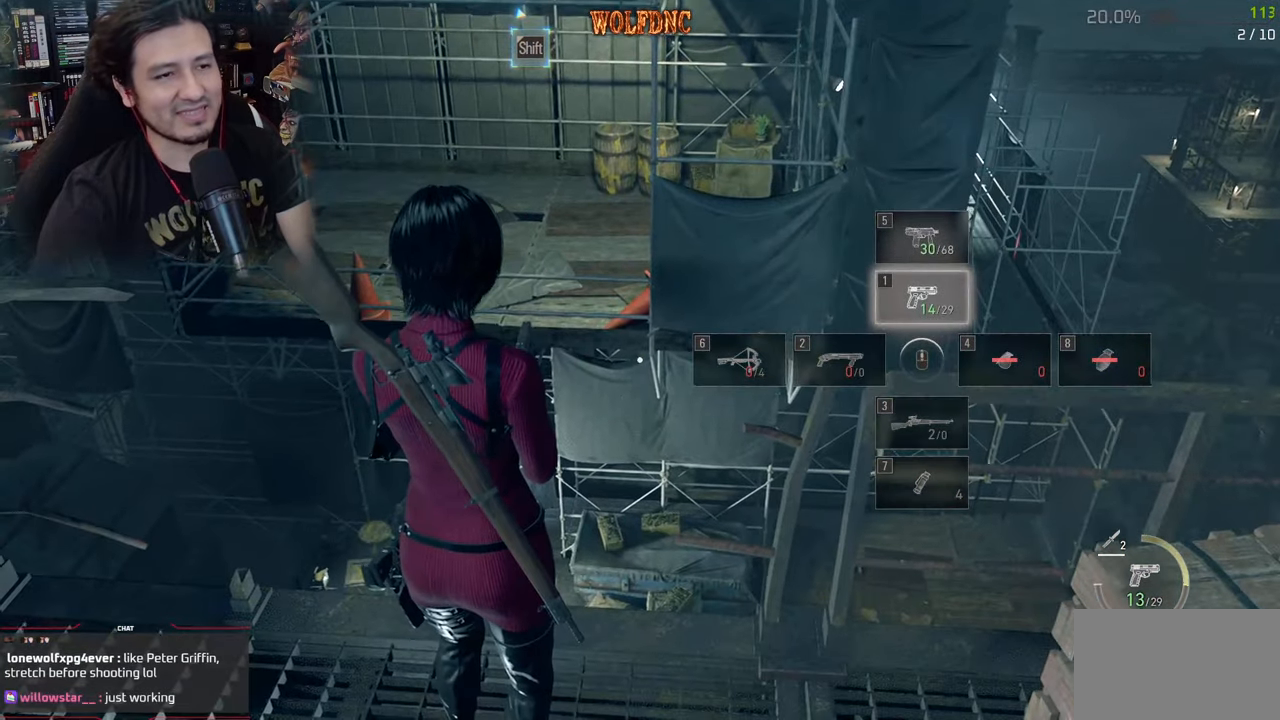
{"keys": ["a", "w"], "mouse": [], "mouse_move": "still", "events": [[217, "a", "up"], [217, "w", "up"], [367, "a", "down"], [467, "w", "down"]]}
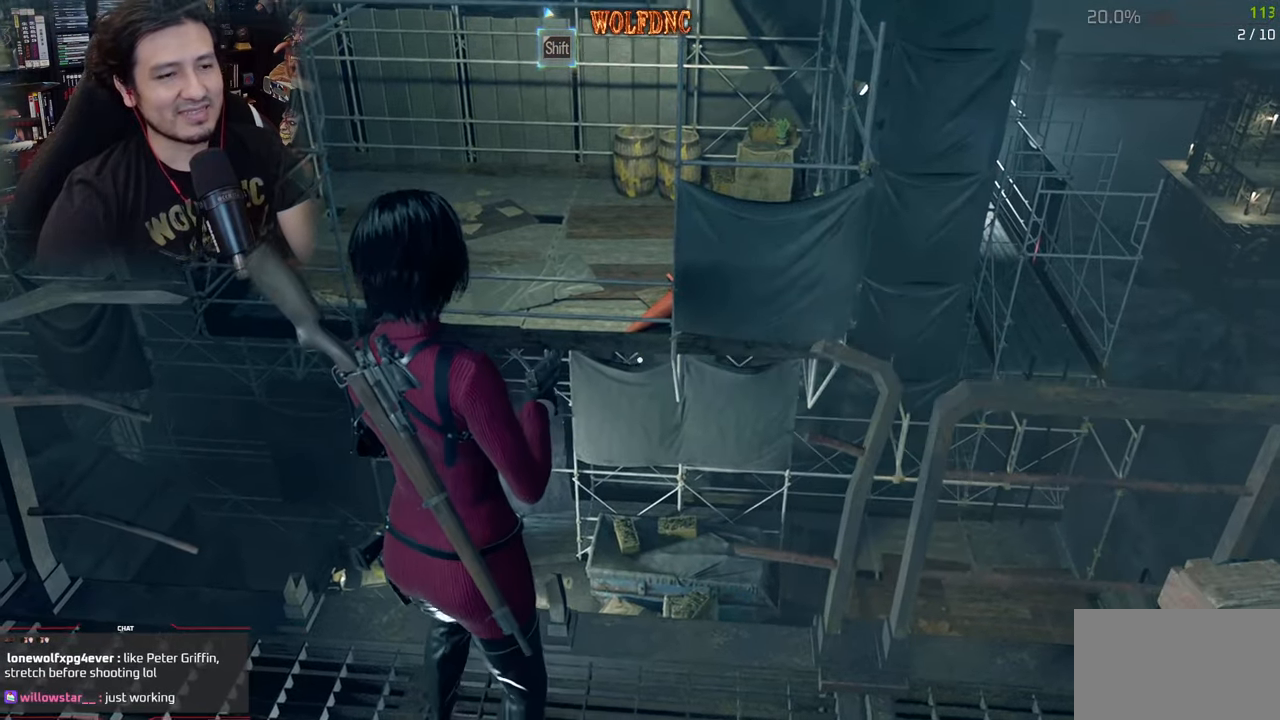
{"keys": ["a"], "mouse": [], "mouse_move": "up", "events": [[50, "a", "up"], [150, "e", "down"], [283, "a", "down"], [283, "e", "up"], [467, "w", "up"]]}
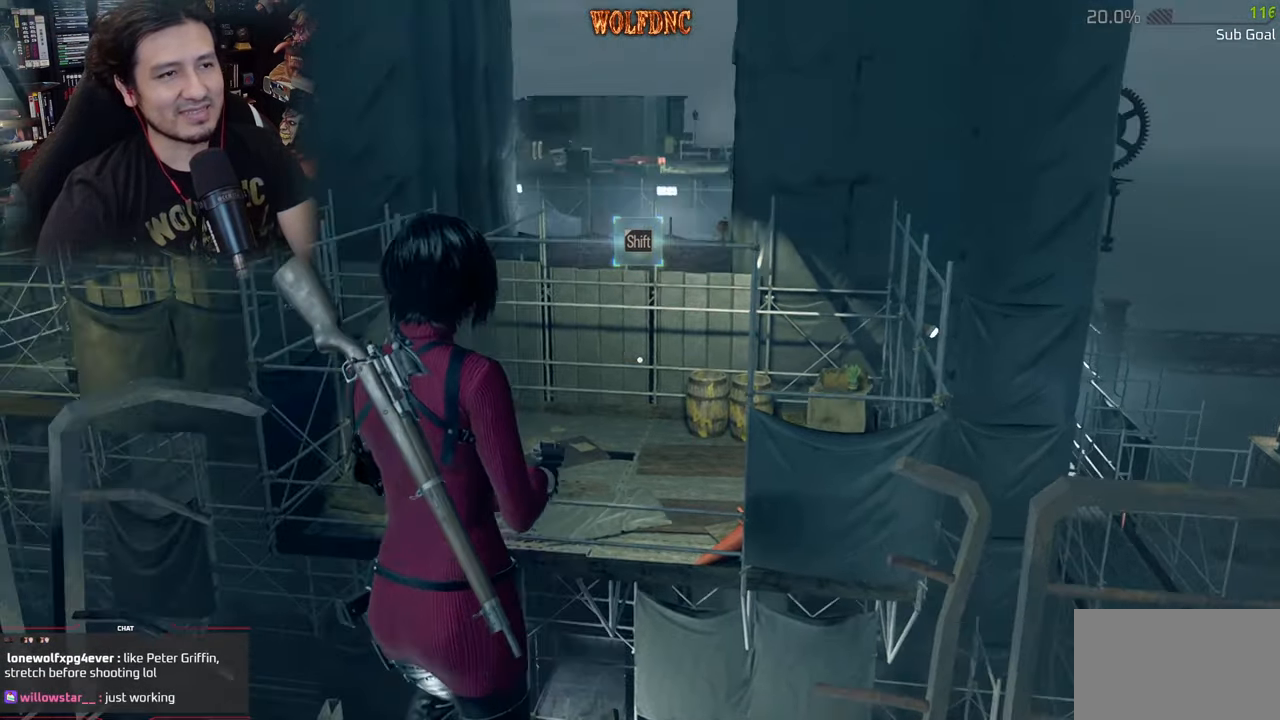
{"keys": [], "mouse": [], "mouse_move": "still", "events": [[117, "a", "up"], [301, "shift", "down"], [451, "shift", "up"]]}
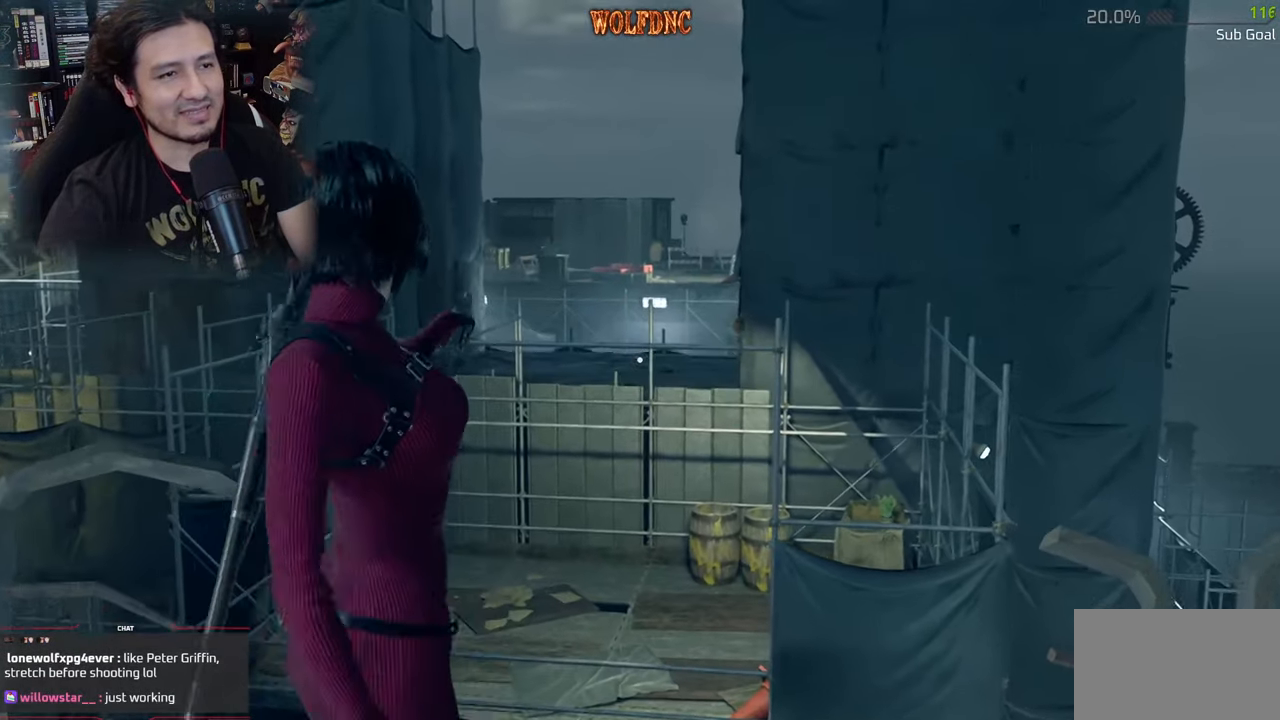
{"keys": [], "mouse": [], "mouse_move": "still", "events": []}
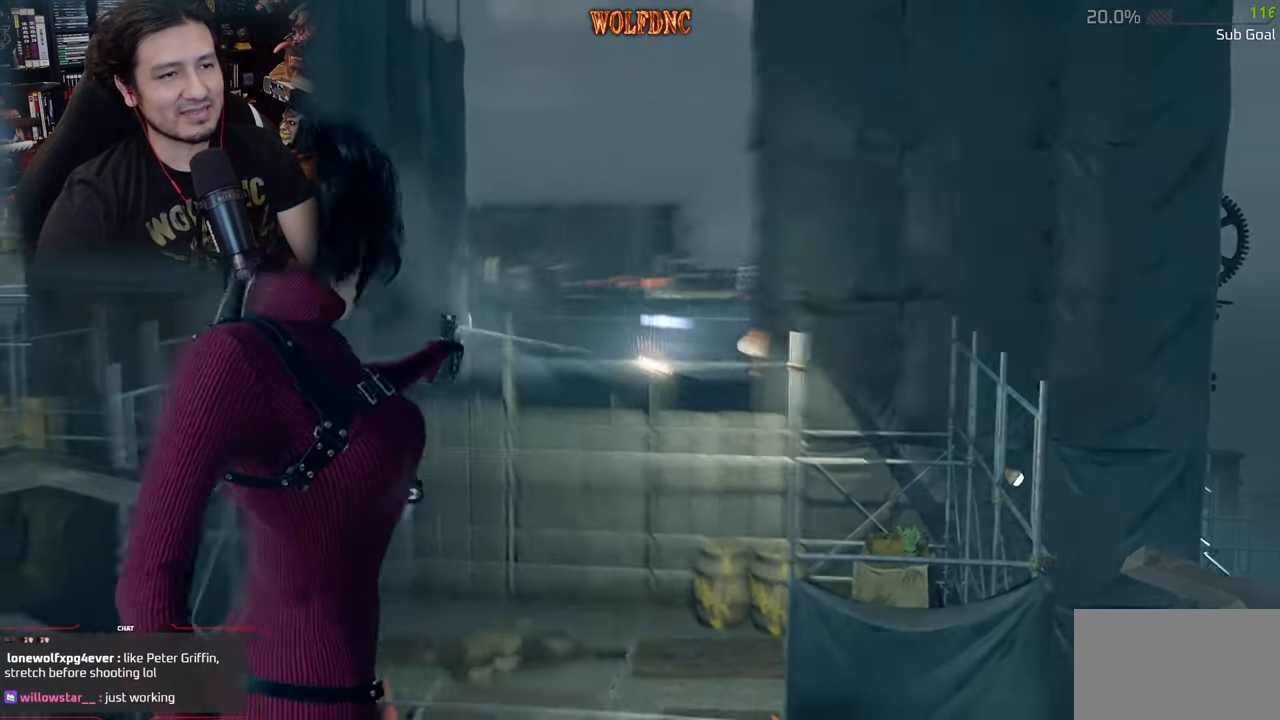
{"keys": [], "mouse": [], "mouse_move": "still", "events": []}
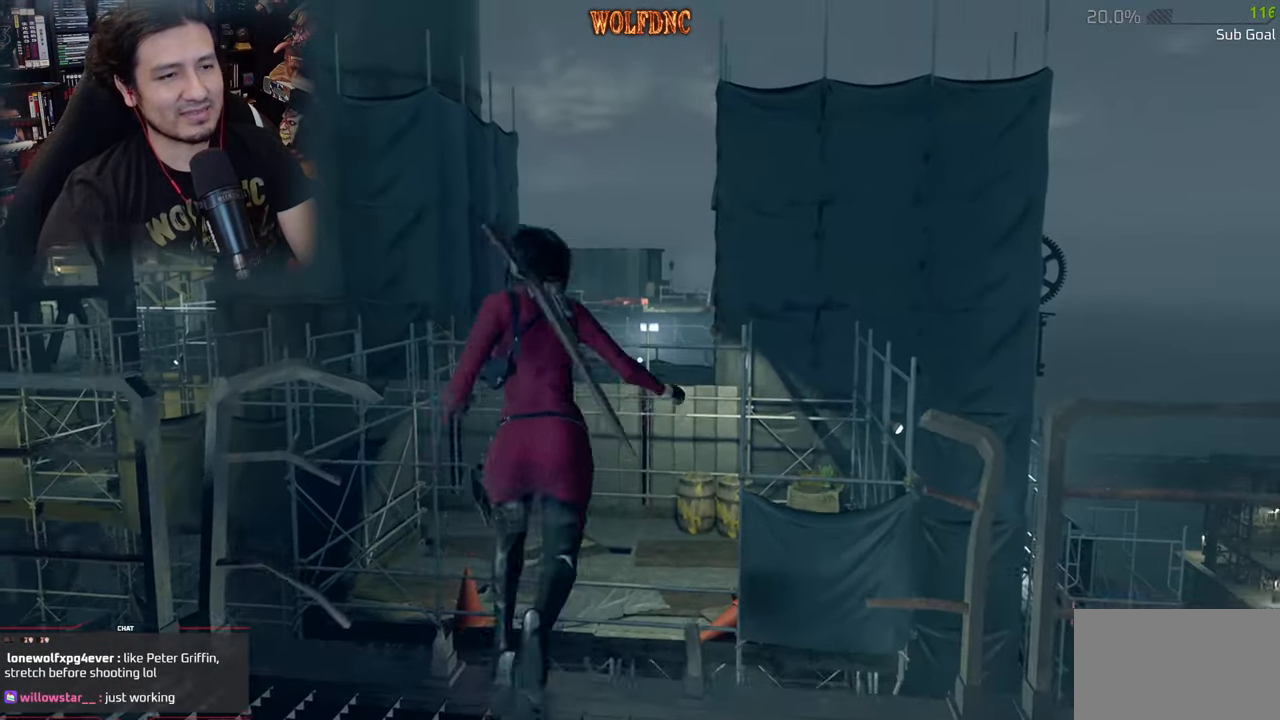
{"keys": [], "mouse": [], "mouse_move": "still", "events": []}
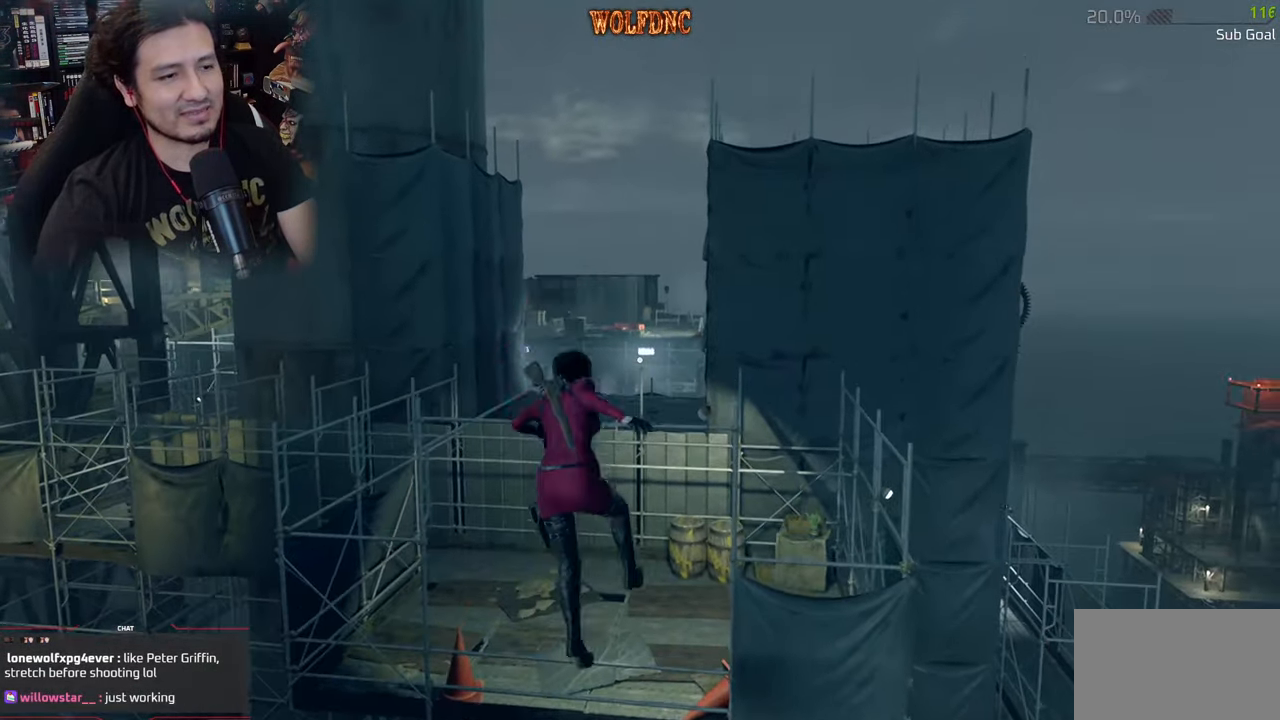
{"keys": [], "mouse": [], "mouse_move": "still", "events": [[418, "tab", "down"], [501, "tab", "up"]]}
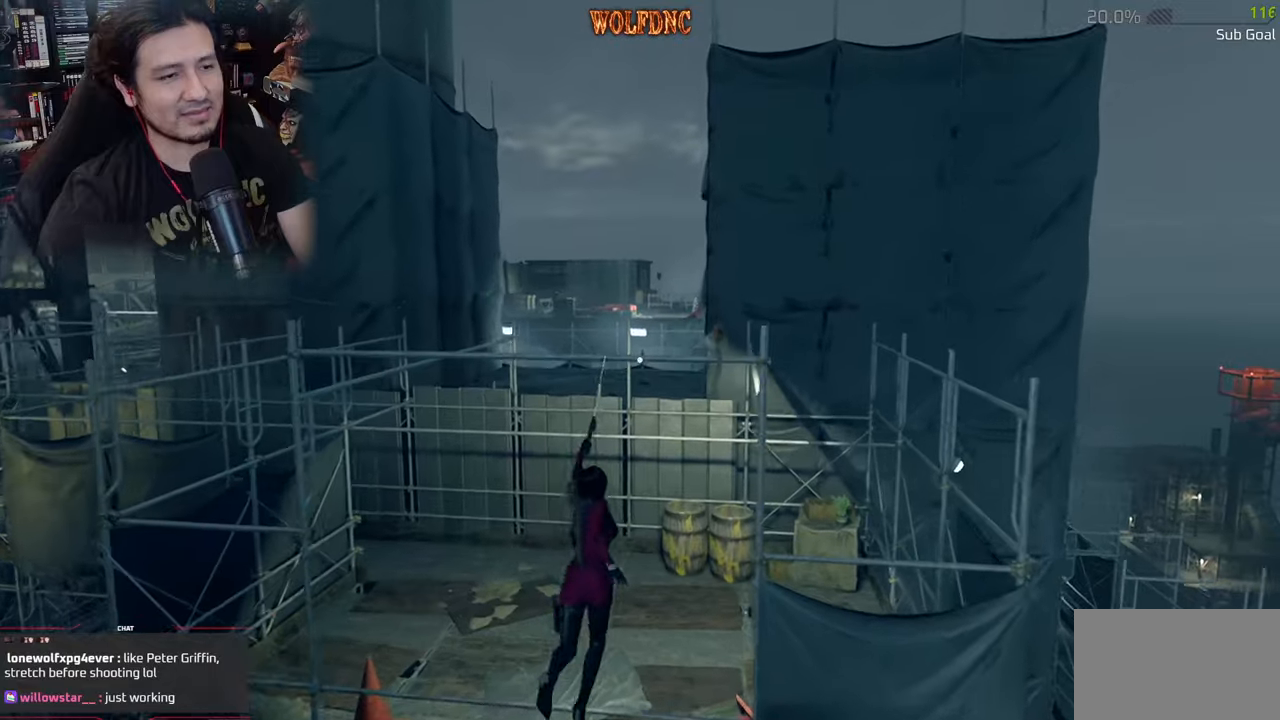
{"keys": [], "mouse": [], "mouse_move": "still", "events": []}
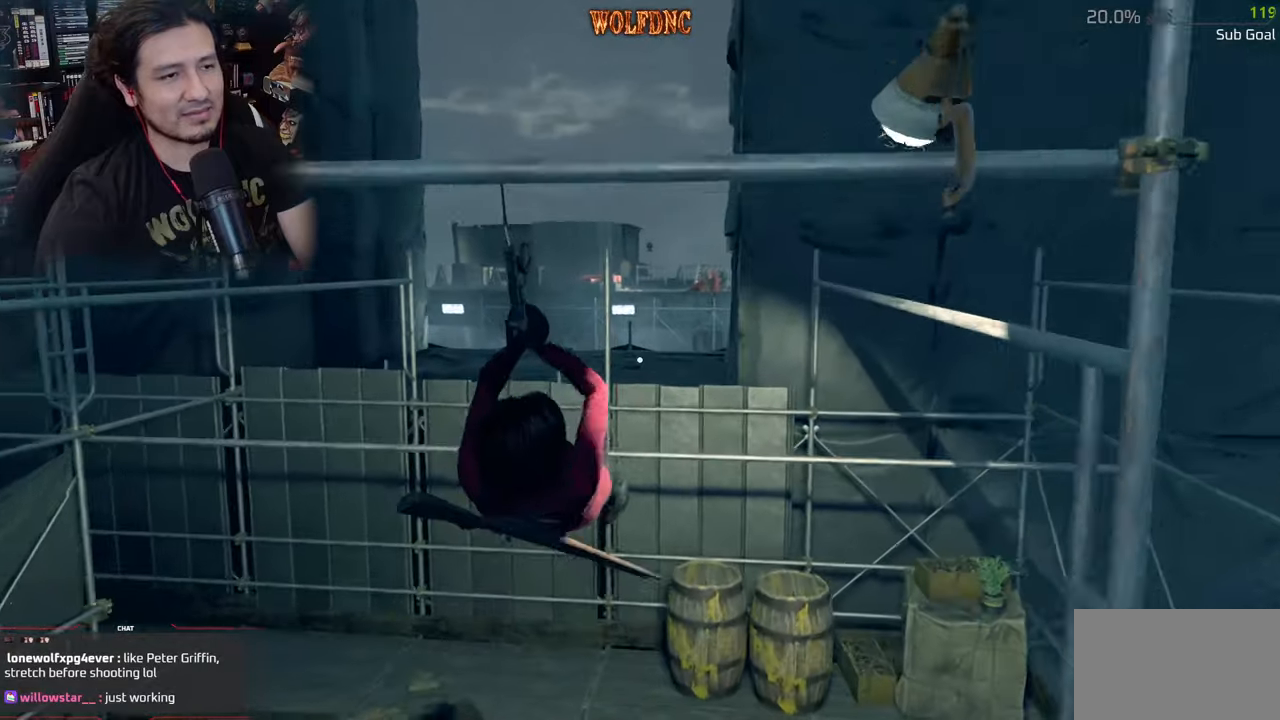
{"keys": [], "mouse": [], "mouse_move": "still", "events": [[67, "2", "down"], [167, "2", "up"]]}
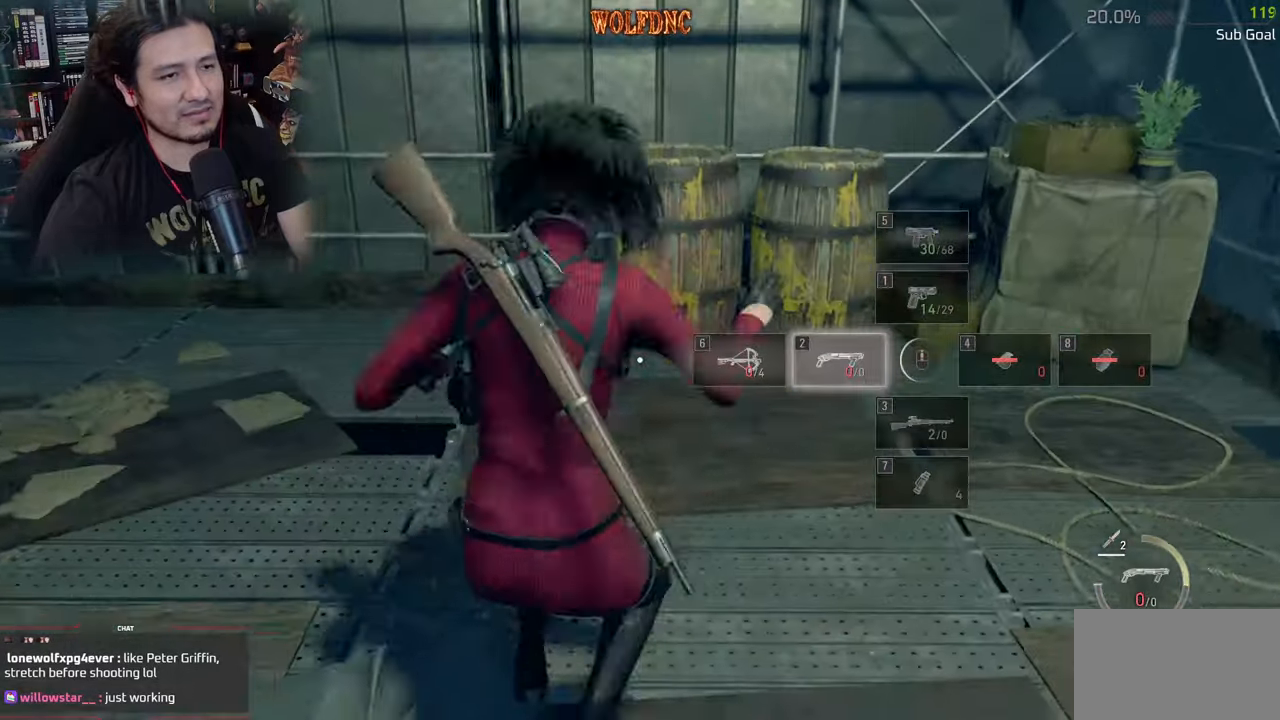
{"keys": [], "mouse": [], "mouse_move": "still", "events": [[83, "1", "down"], [133, "1", "up"]]}
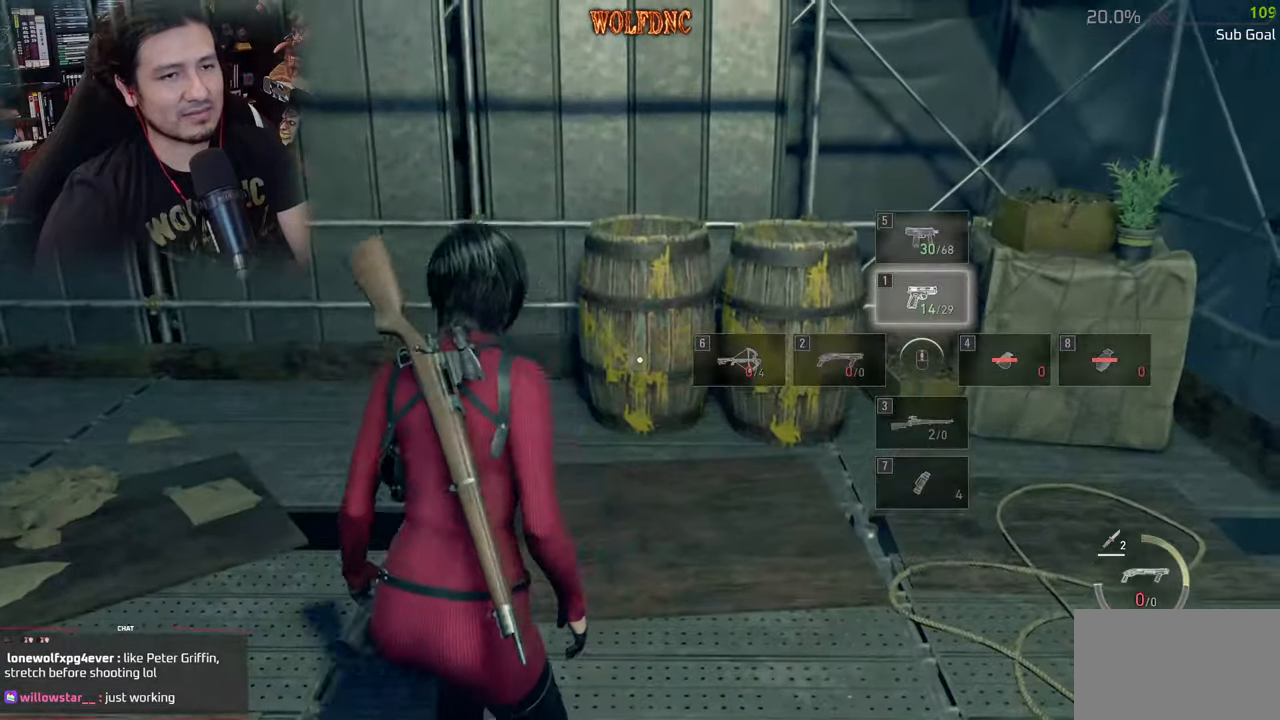
{"keys": ["shift", "w"], "mouse": [], "mouse_move": "still", "events": [[151, "w", "down"], [317, "shift", "down"]]}
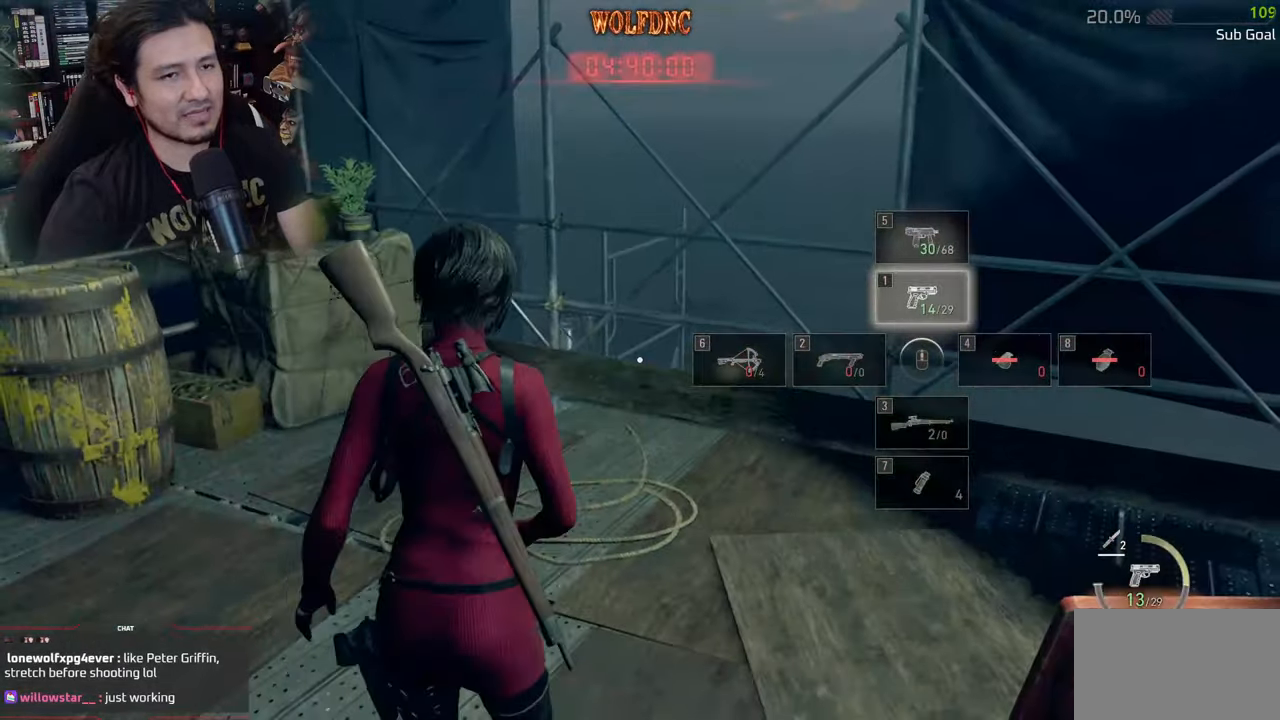
{"keys": ["shift", "w"], "mouse": [], "mouse_move": "left", "events": [[17, "r", "down"], [100, "r", "up"], [200, "r", "down"], [284, "r", "up"], [384, "r", "down"], [467, "r", "up"]]}
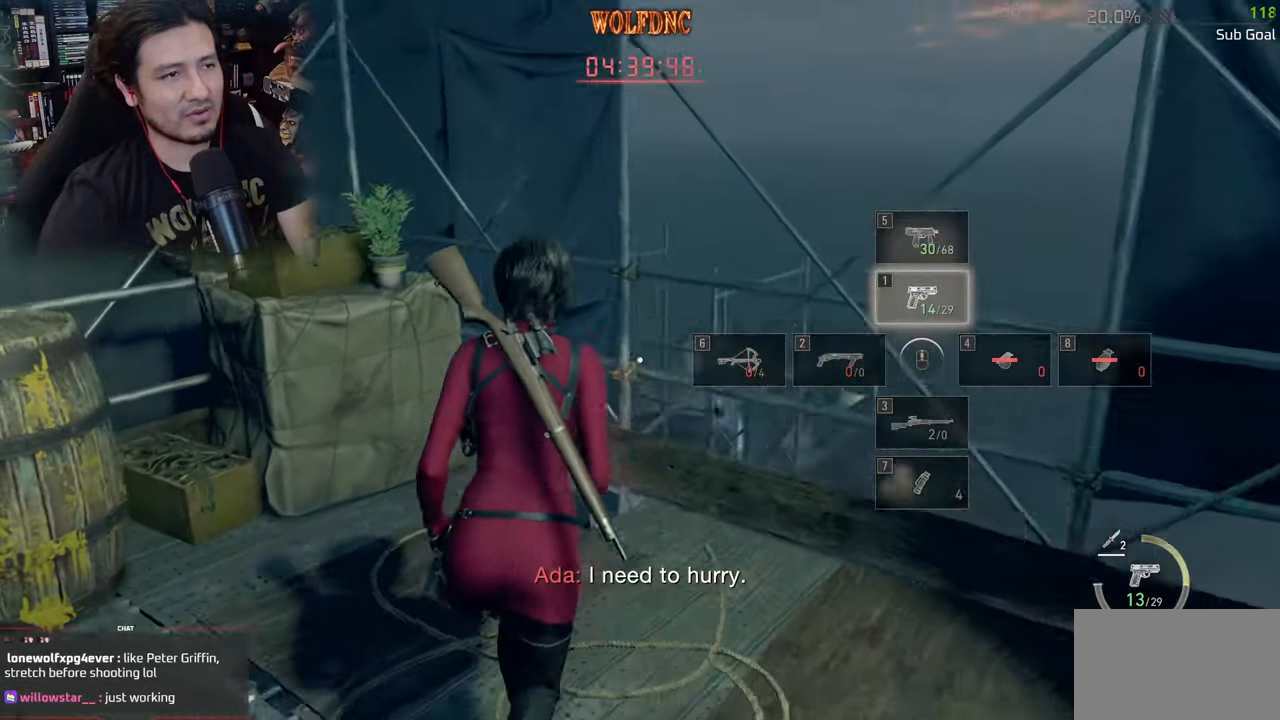
{"keys": ["a", "e", "shift"], "mouse": [], "mouse_move": "still", "events": [[33, "a", "down"], [317, "e", "down"], [417, "e", "up"], [450, "w", "up"], [500, "e", "down"]]}